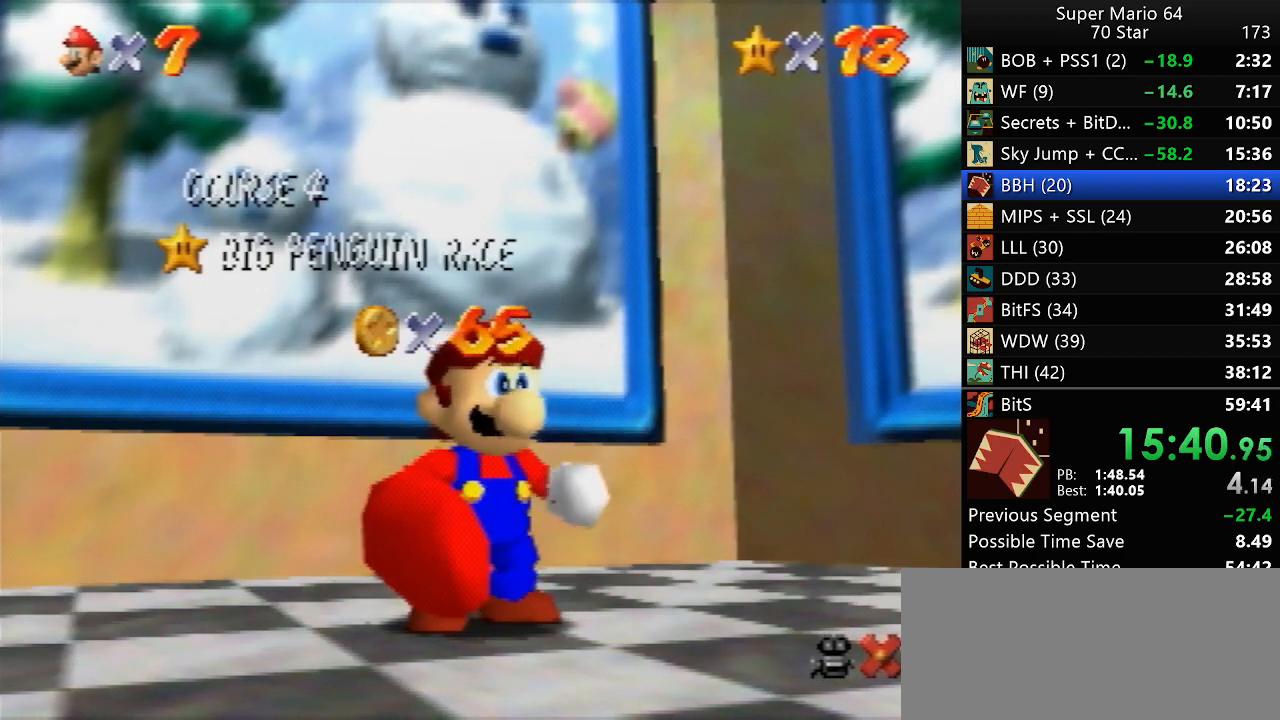
Gameplay with a controller (Nintendo layout); each line is a JSON object with the inputs held at the frame after it (dt_ms = milliseconds from this image to that frame). "events" lists button and stick changes between this image and that frame as [ms after this image, input, new state], when the widget could be followed in between. Not read: A L3 R3 X Y.
{"dt_ms": 500, "buttons": [], "left_stick": "down", "events": [[350, "left_stick", "down"]]}
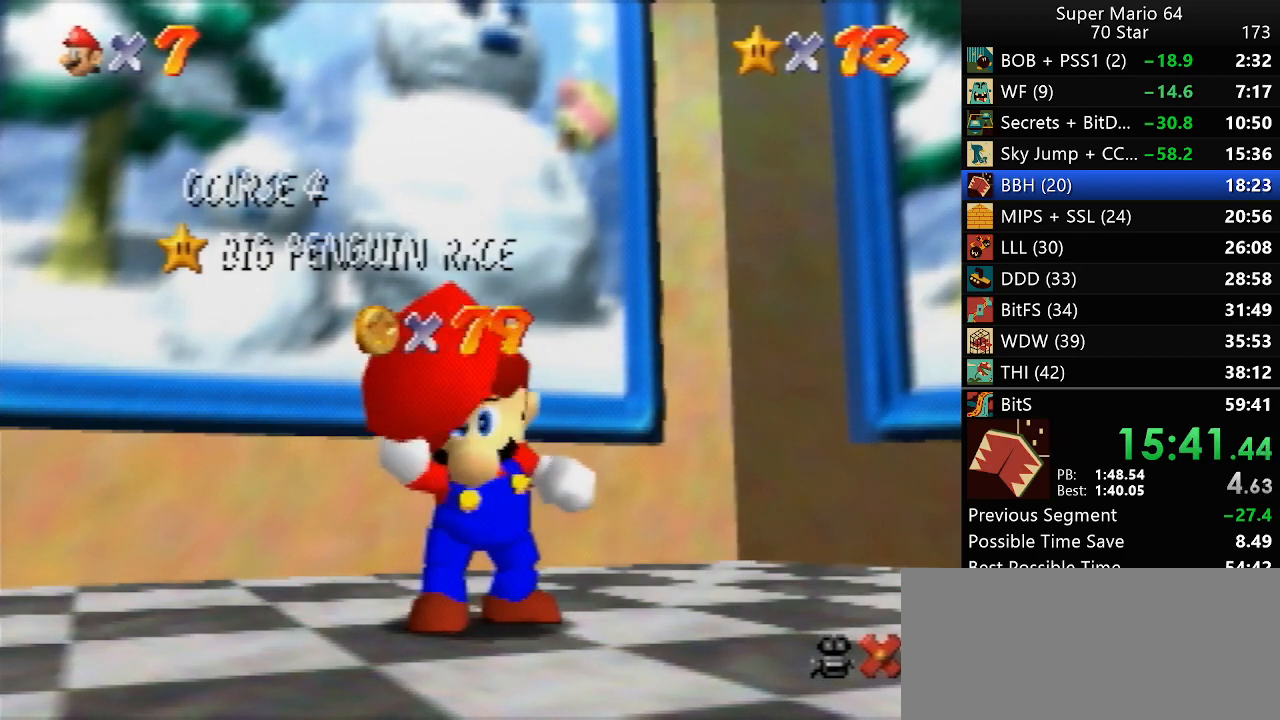
{"dt_ms": 500, "buttons": [], "left_stick": "down", "events": []}
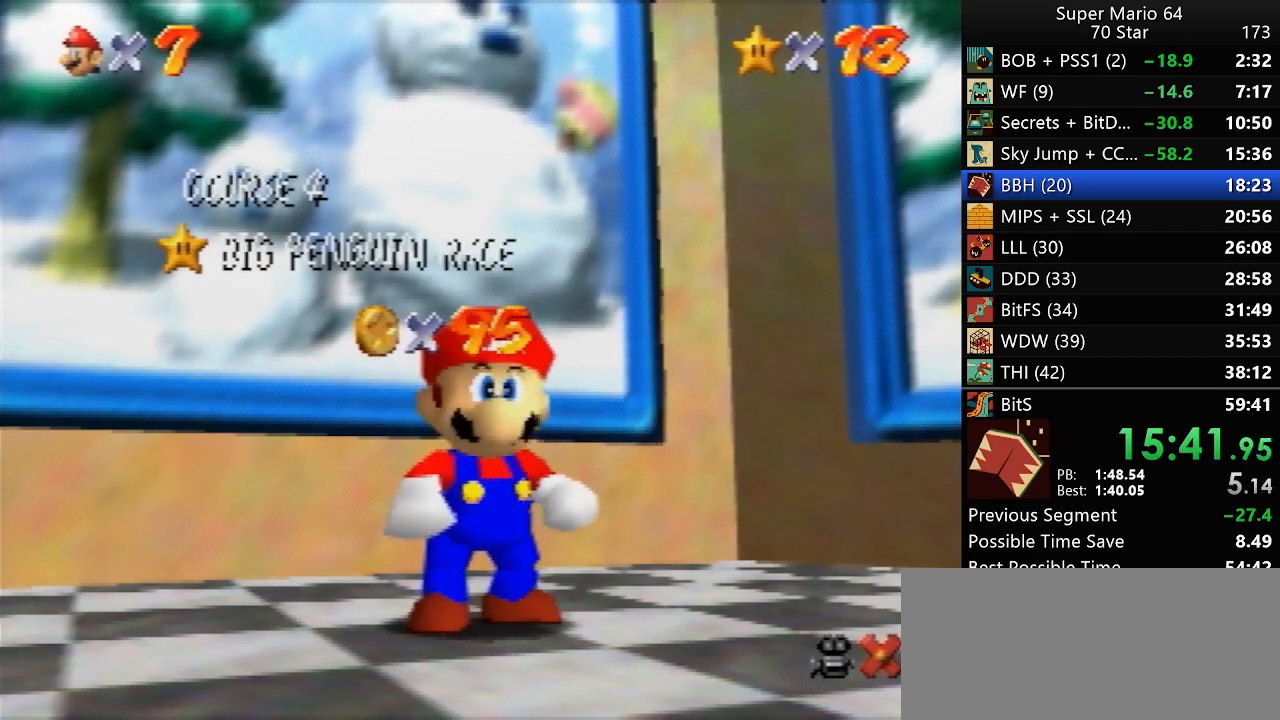
{"dt_ms": 1000, "buttons": [], "left_stick": "down-right", "events": [[533, "left_stick", "center"], [633, "left_stick", "down-right"]]}
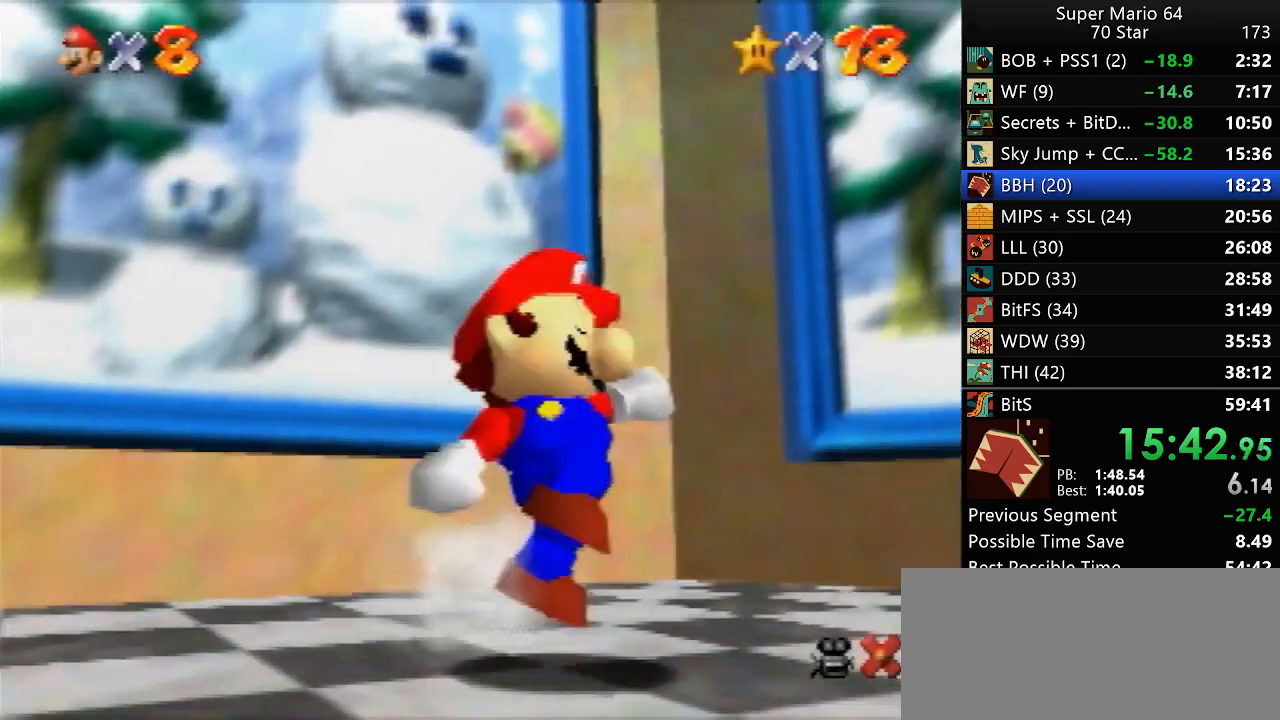
{"dt_ms": 500, "buttons": ["Z"], "left_stick": "right", "events": [[400, "Z", "down"], [467, "left_stick", "right"]]}
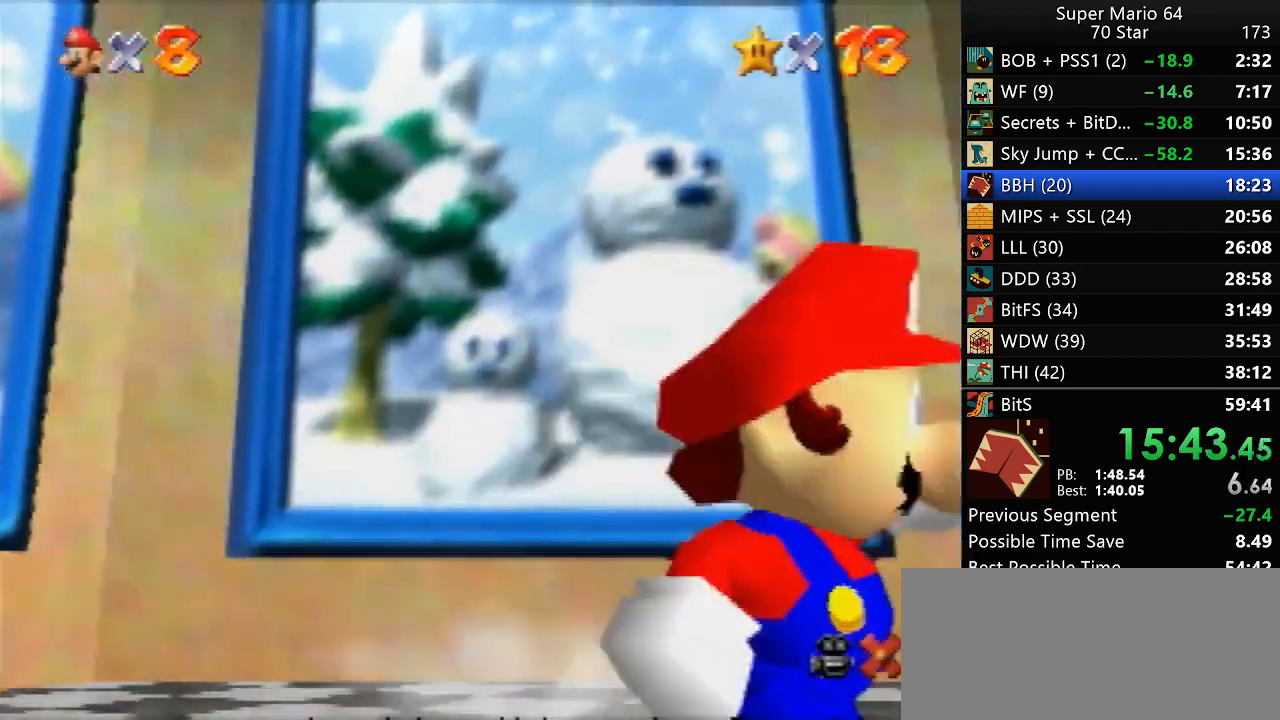
{"dt_ms": 500, "buttons": ["Z"], "left_stick": "up", "events": [[233, "left_stick", "up-right"], [467, "left_stick", "up"]]}
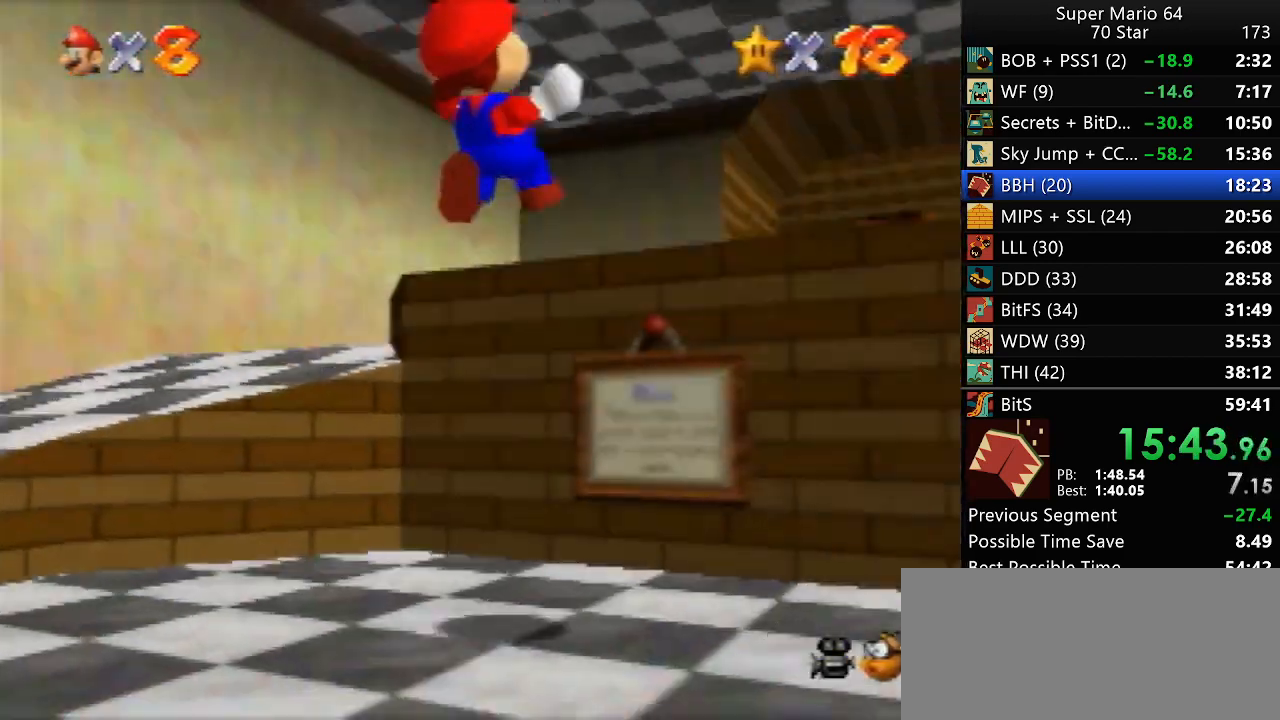
{"dt_ms": 500, "buttons": ["Z"], "left_stick": "up", "events": []}
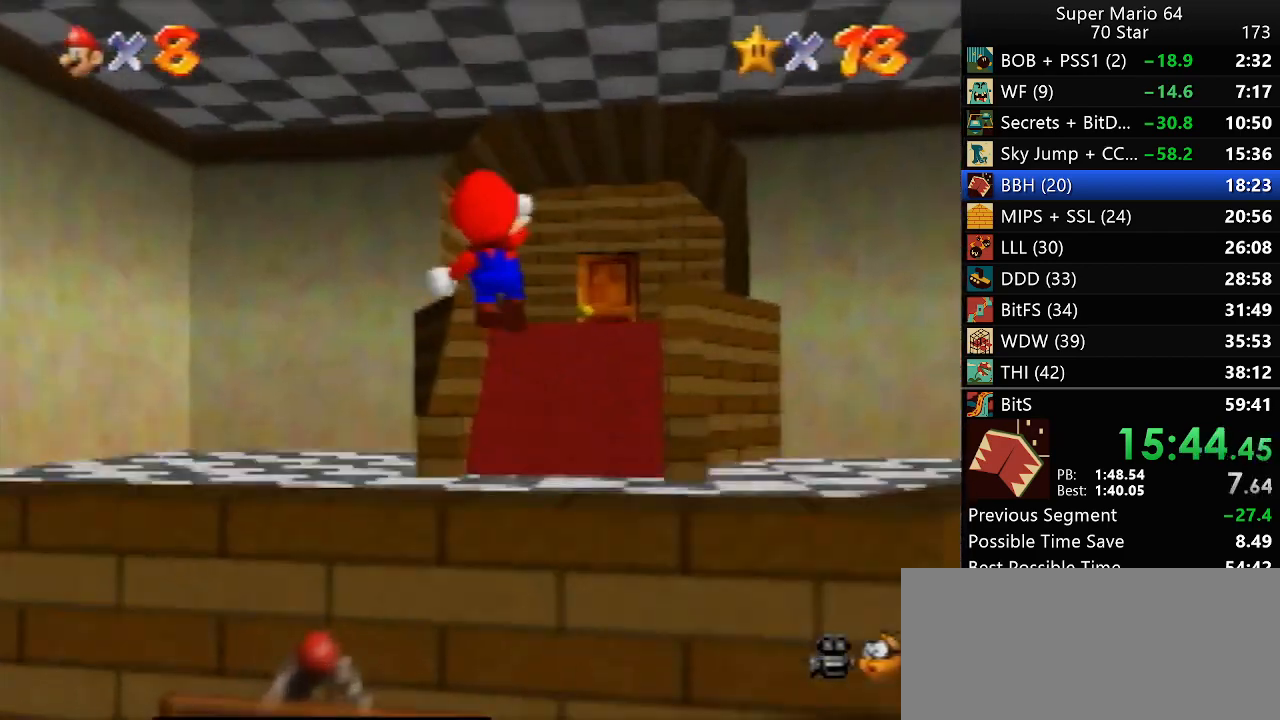
{"dt_ms": 500, "buttons": [], "left_stick": "up", "events": [[333, "Z", "up"]]}
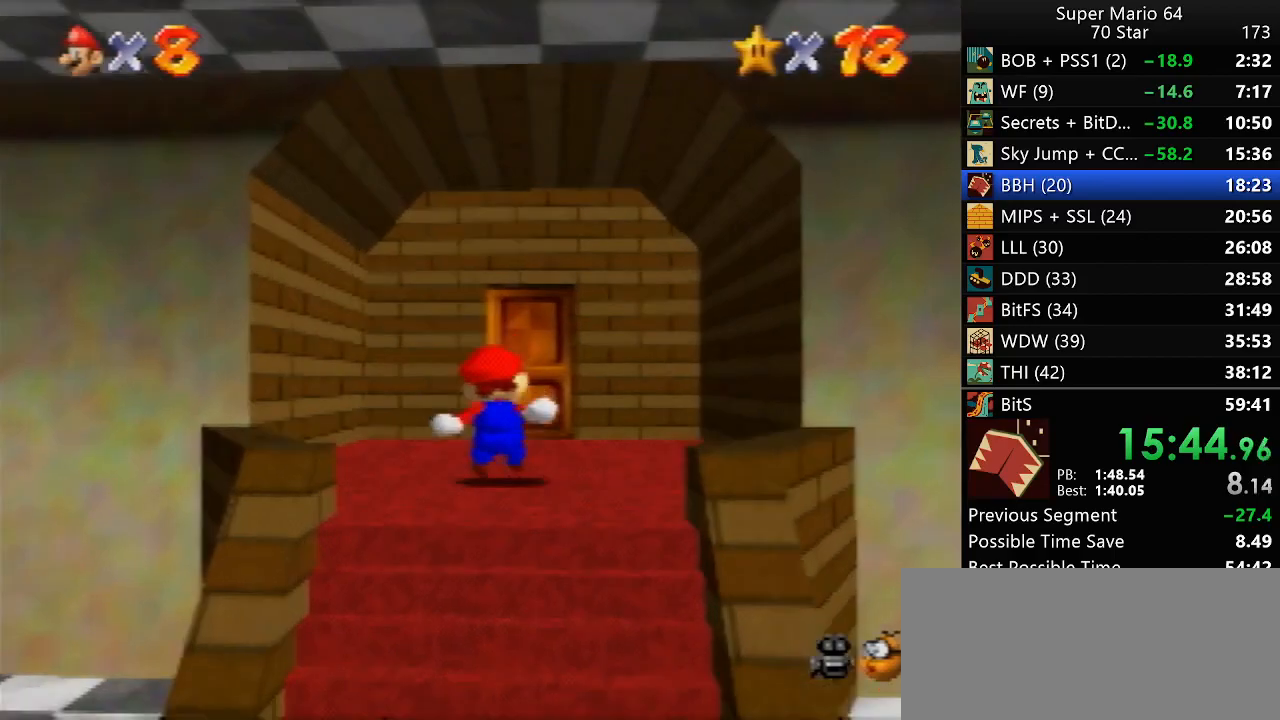
{"dt_ms": 500, "buttons": [], "left_stick": "up", "events": []}
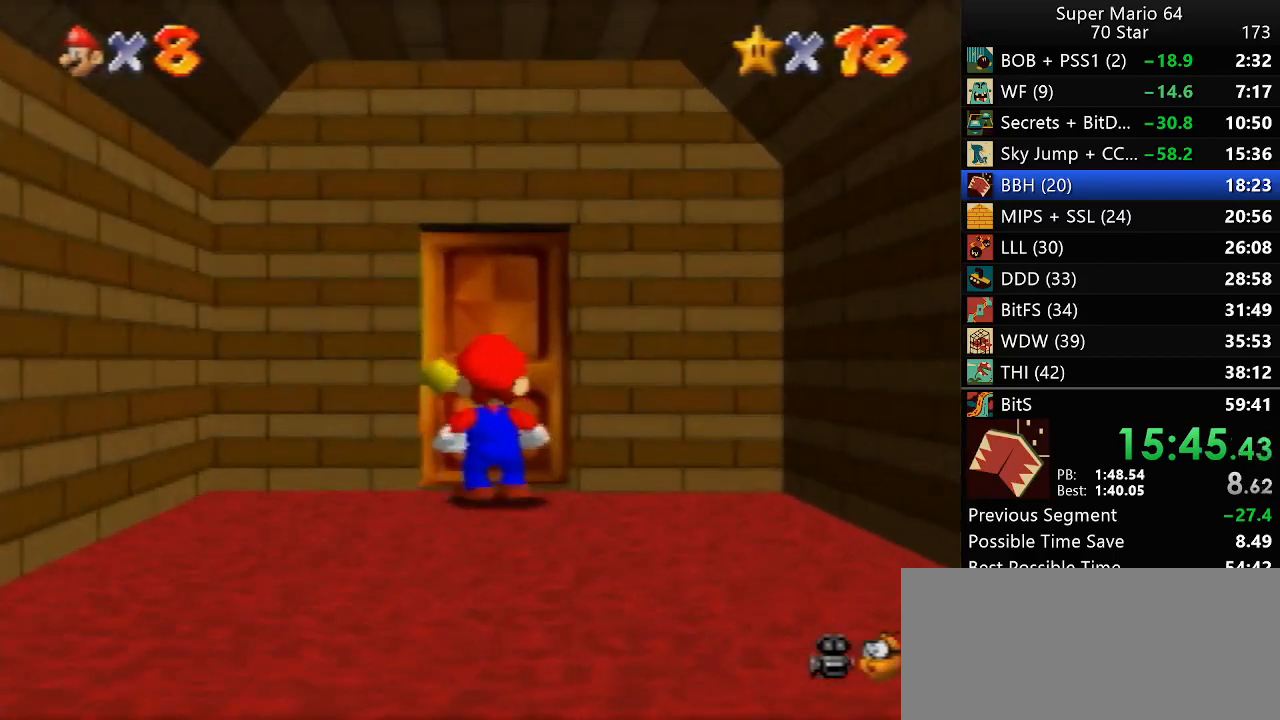
{"dt_ms": 500, "buttons": [], "left_stick": "center", "events": [[67, "left_stick", "center"]]}
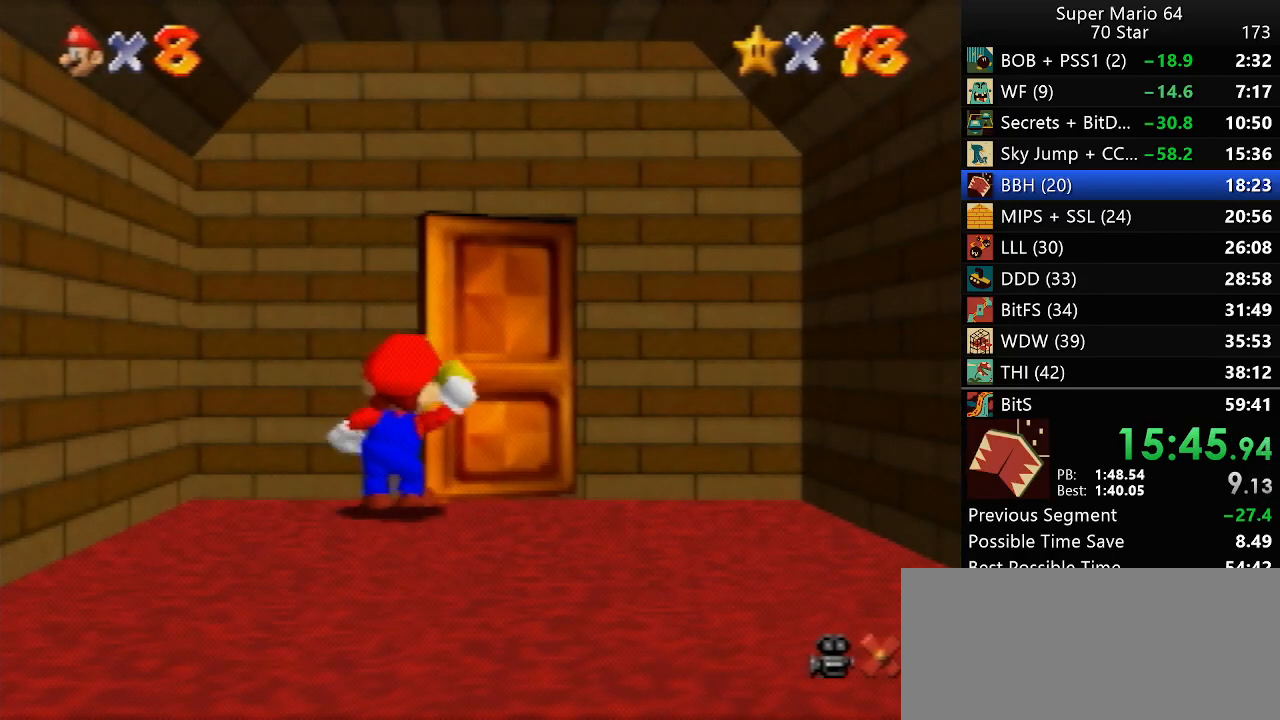
{"dt_ms": 1000, "buttons": [], "left_stick": "down-right", "events": [[550, "left_stick", "down-right"]]}
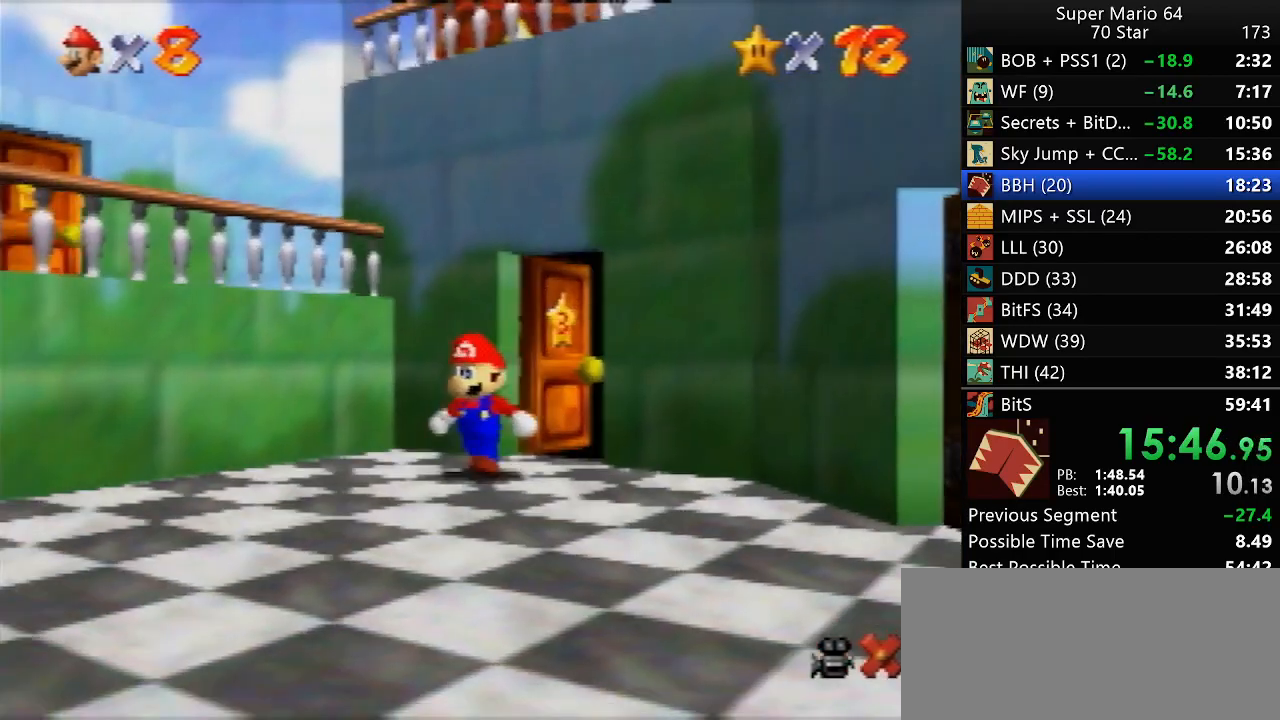
{"dt_ms": 500, "buttons": [], "left_stick": "down-right", "events": []}
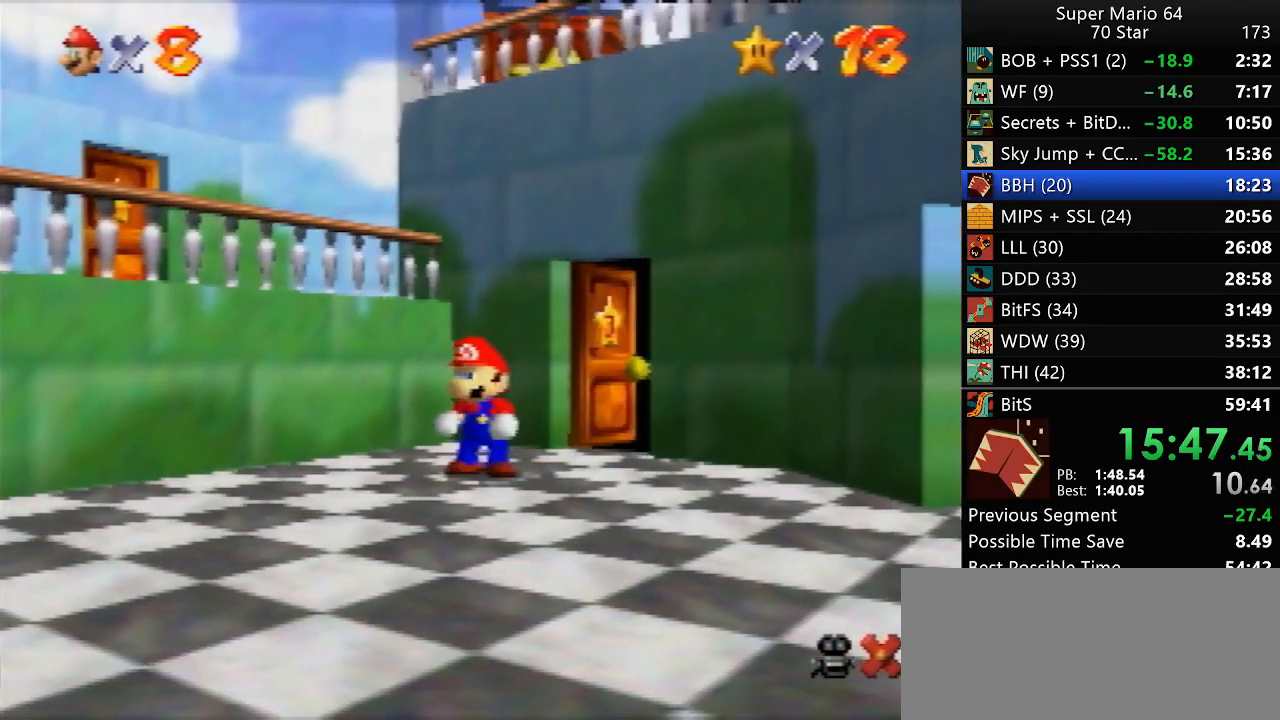
{"dt_ms": 500, "buttons": [], "left_stick": "down-right", "events": []}
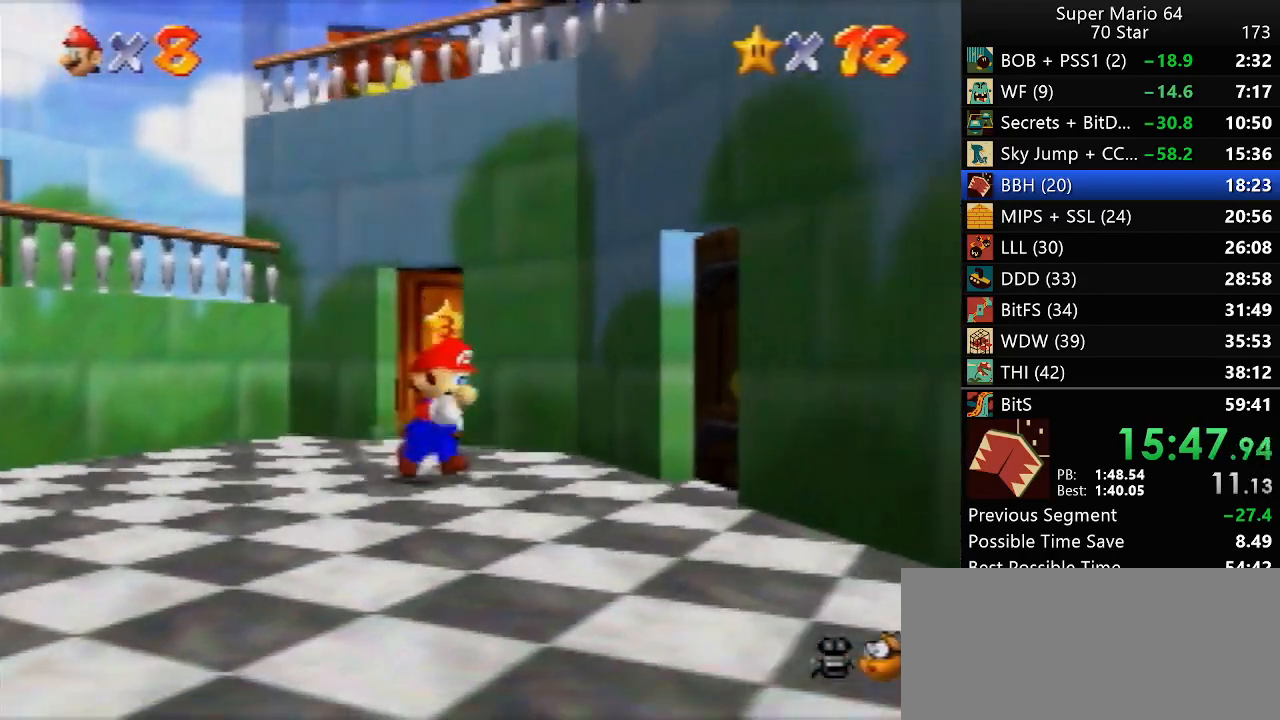
{"dt_ms": 500, "buttons": [], "left_stick": "center", "events": [[83, "left_stick", "right"], [450, "left_stick", "center"]]}
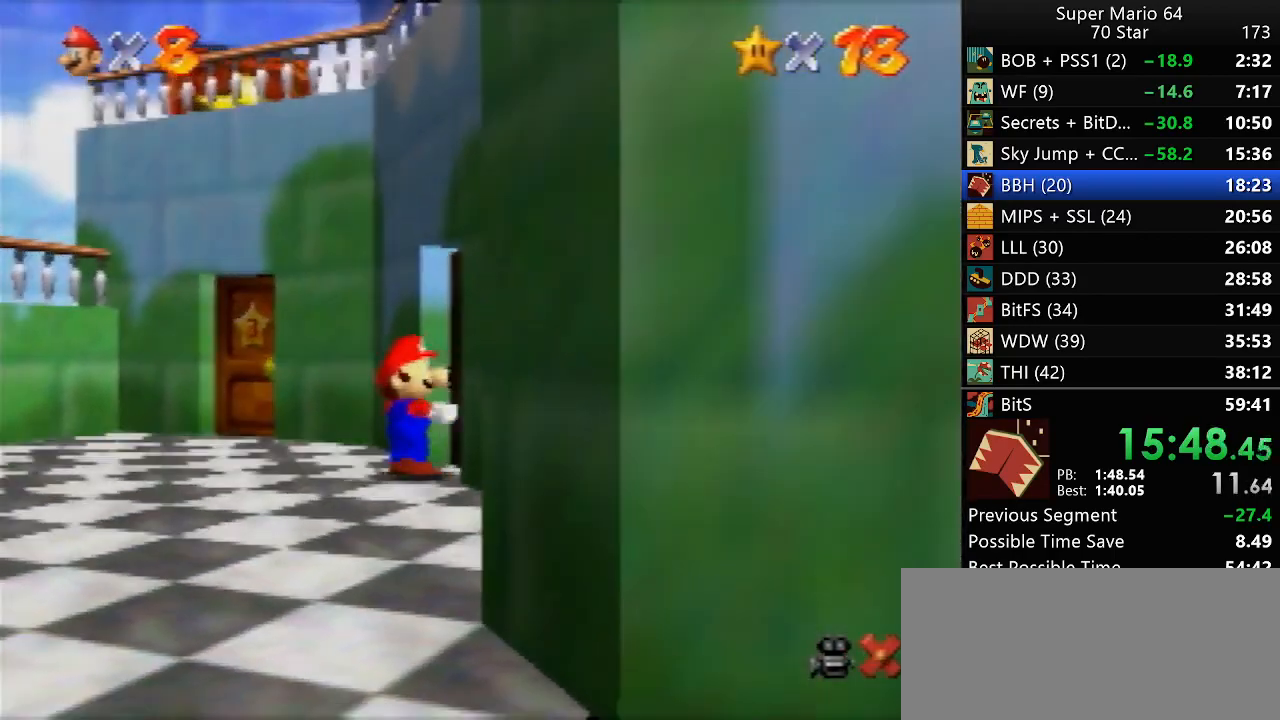
{"dt_ms": 500, "buttons": [], "left_stick": "up", "events": [[483, "left_stick", "up"]]}
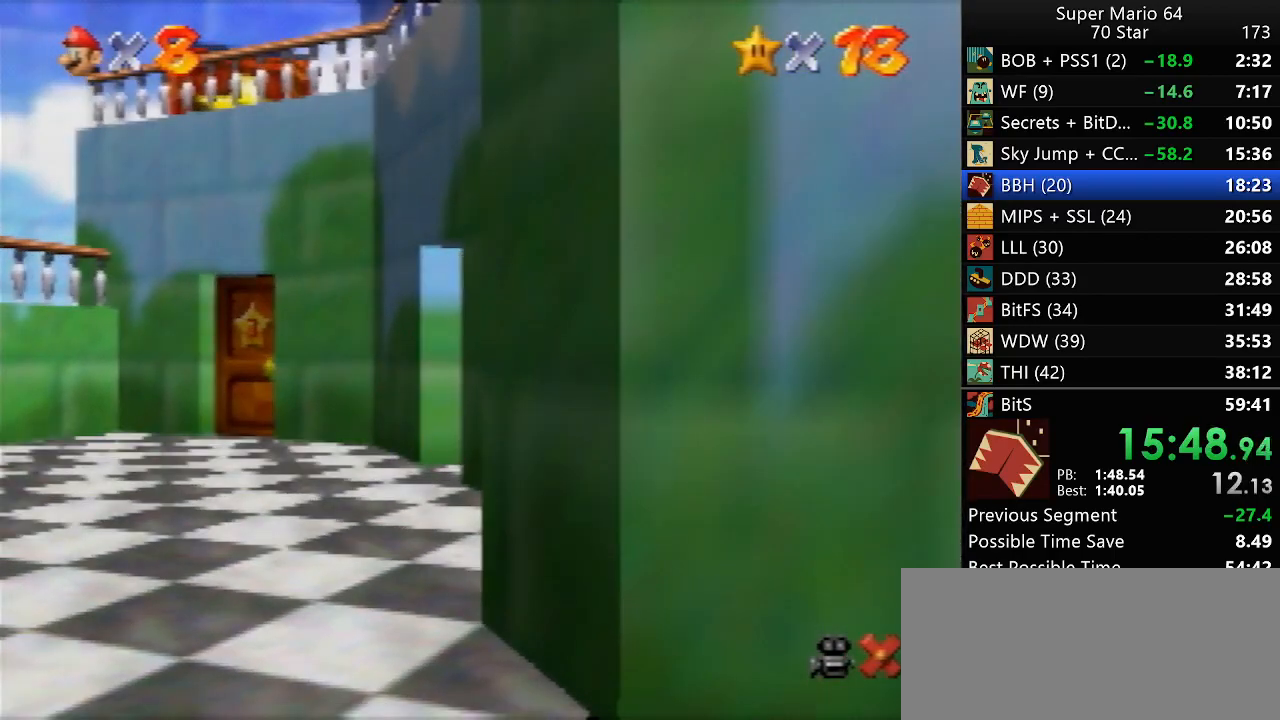
{"dt_ms": 500, "buttons": [], "left_stick": "up", "events": []}
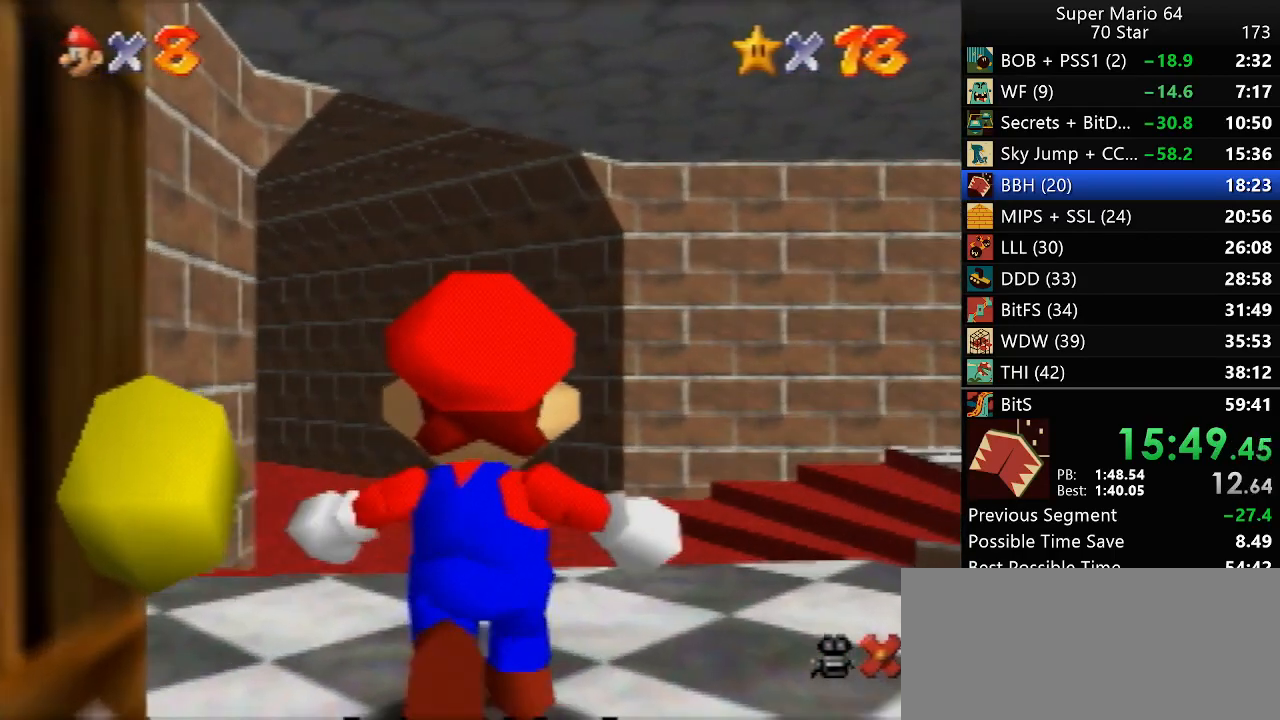
{"dt_ms": 500, "buttons": [], "left_stick": "up", "events": []}
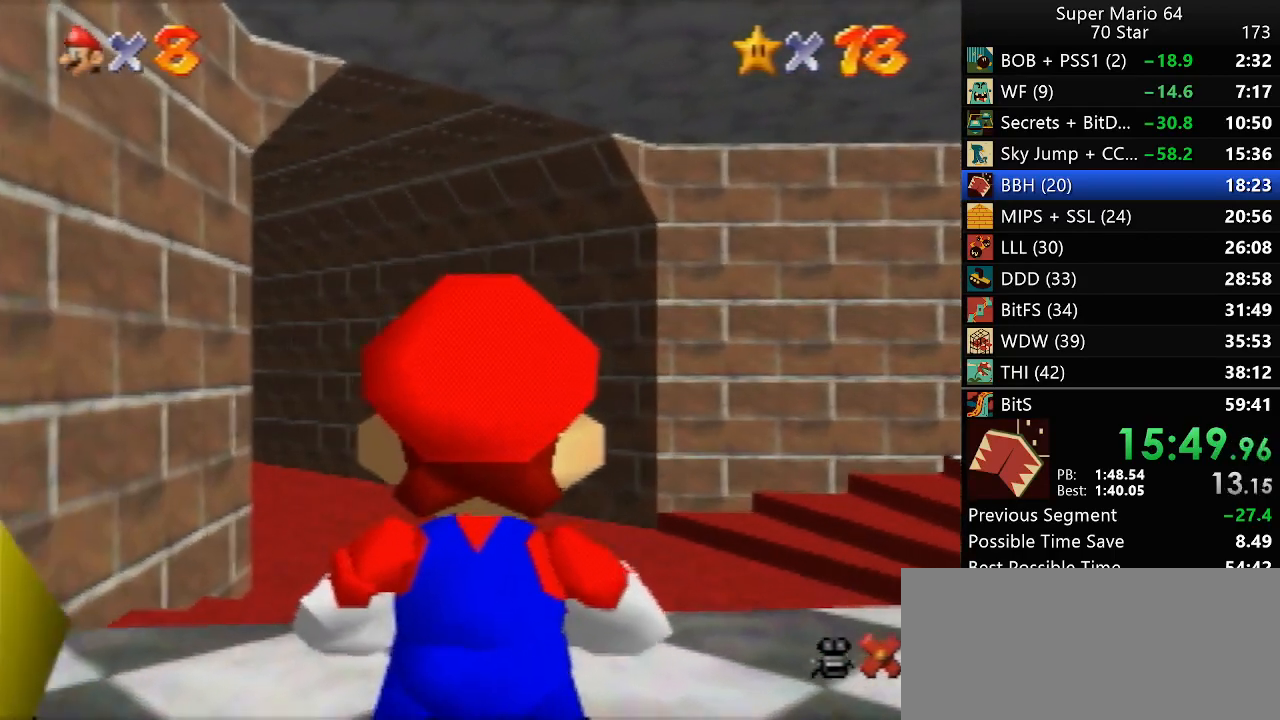
{"dt_ms": 500, "buttons": [], "left_stick": "up", "events": []}
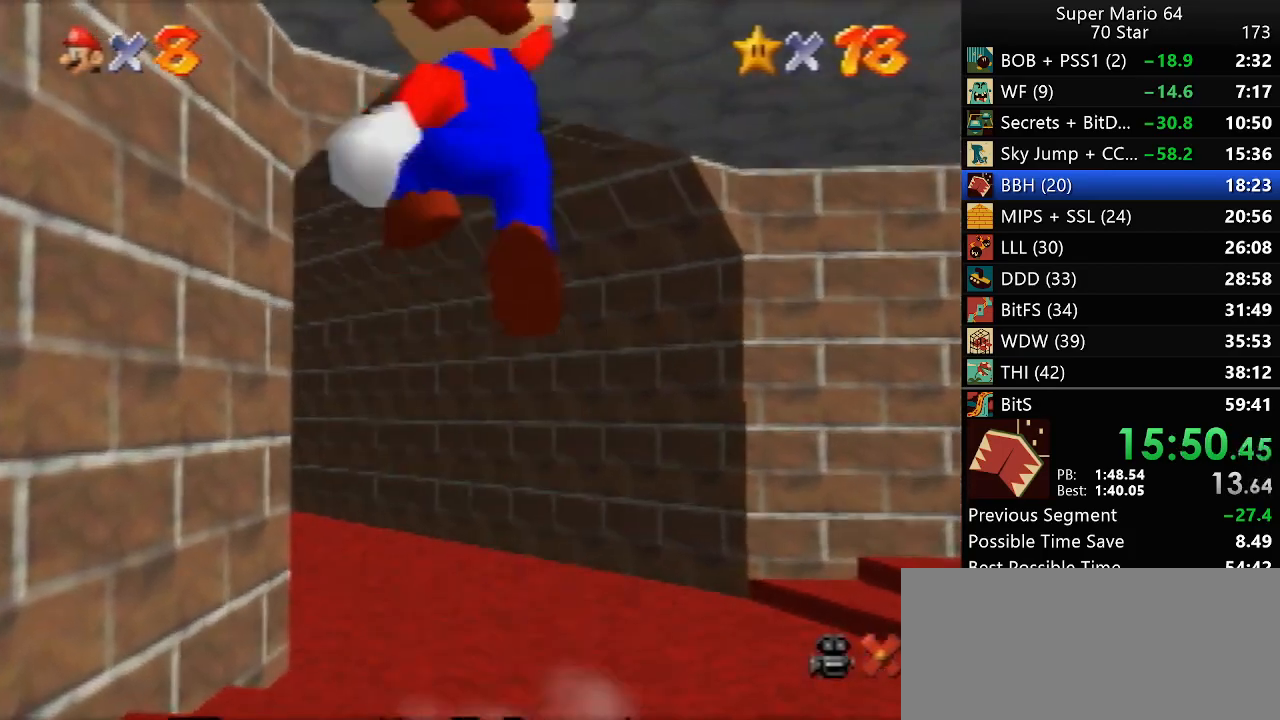
{"dt_ms": 500, "buttons": [], "left_stick": "up", "events": [[250, "B", "down"], [317, "B", "up"]]}
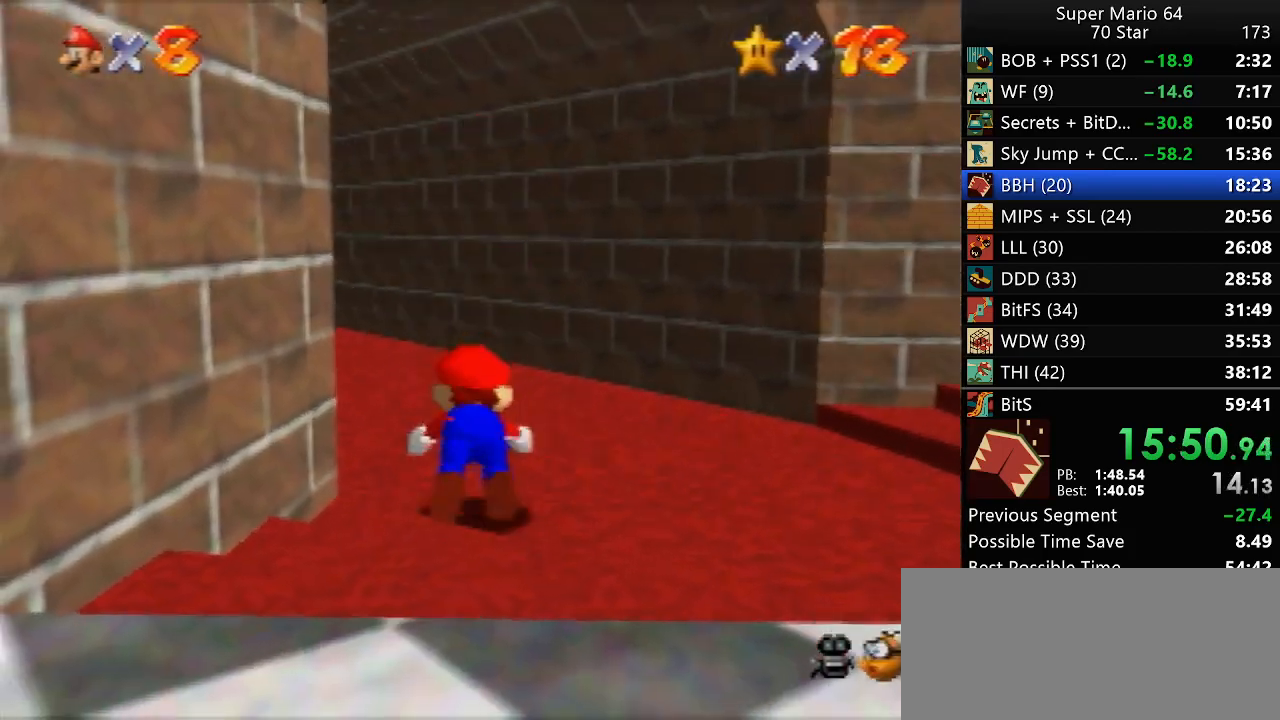
{"dt_ms": 500, "buttons": [], "left_stick": "up-left", "events": [[317, "left_stick", "up-left"]]}
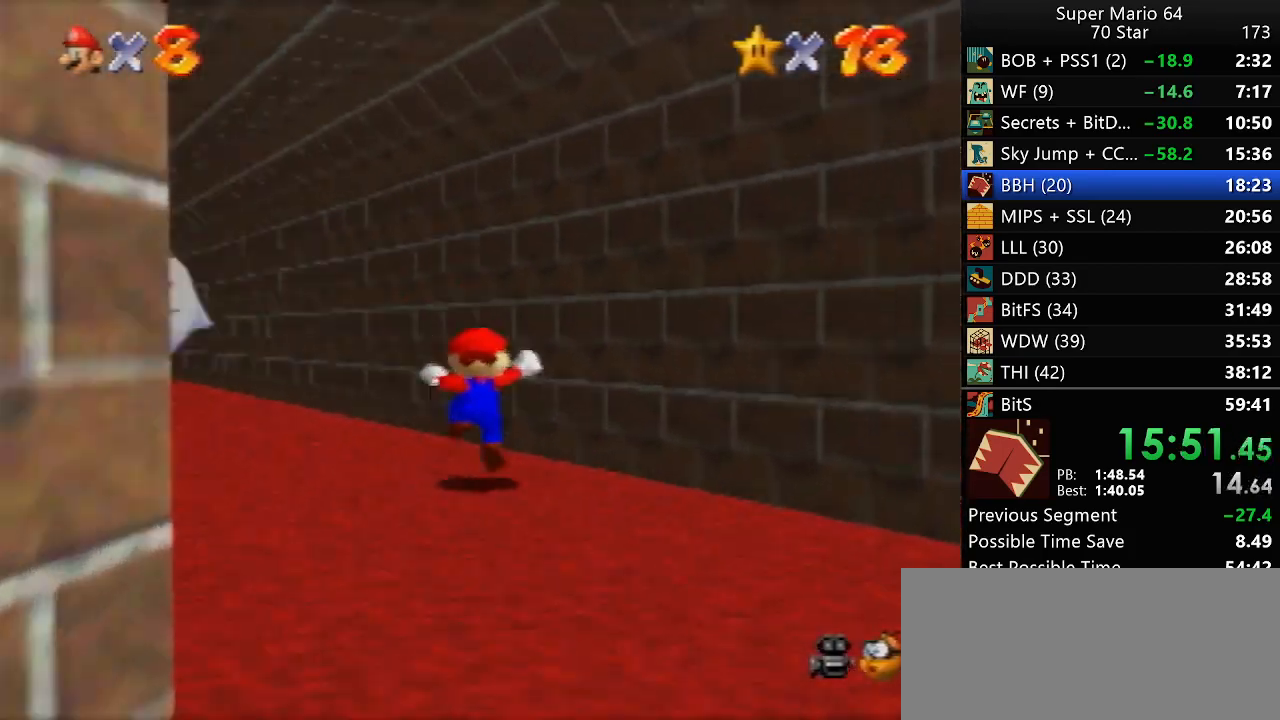
{"dt_ms": 500, "buttons": ["B"], "left_stick": "up", "events": [[83, "B", "down"], [150, "B", "up"], [317, "left_stick", "up"], [500, "B", "down"]]}
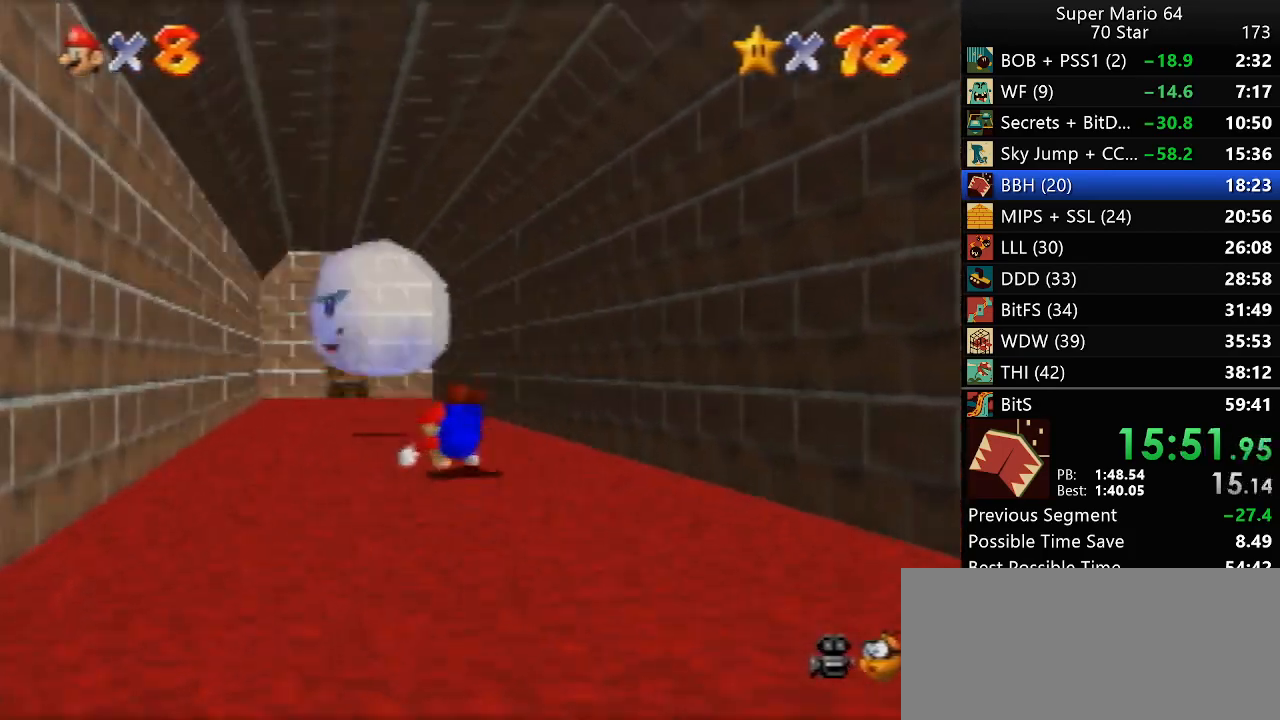
{"dt_ms": 500, "buttons": [], "left_stick": "up", "events": [[50, "B", "up"]]}
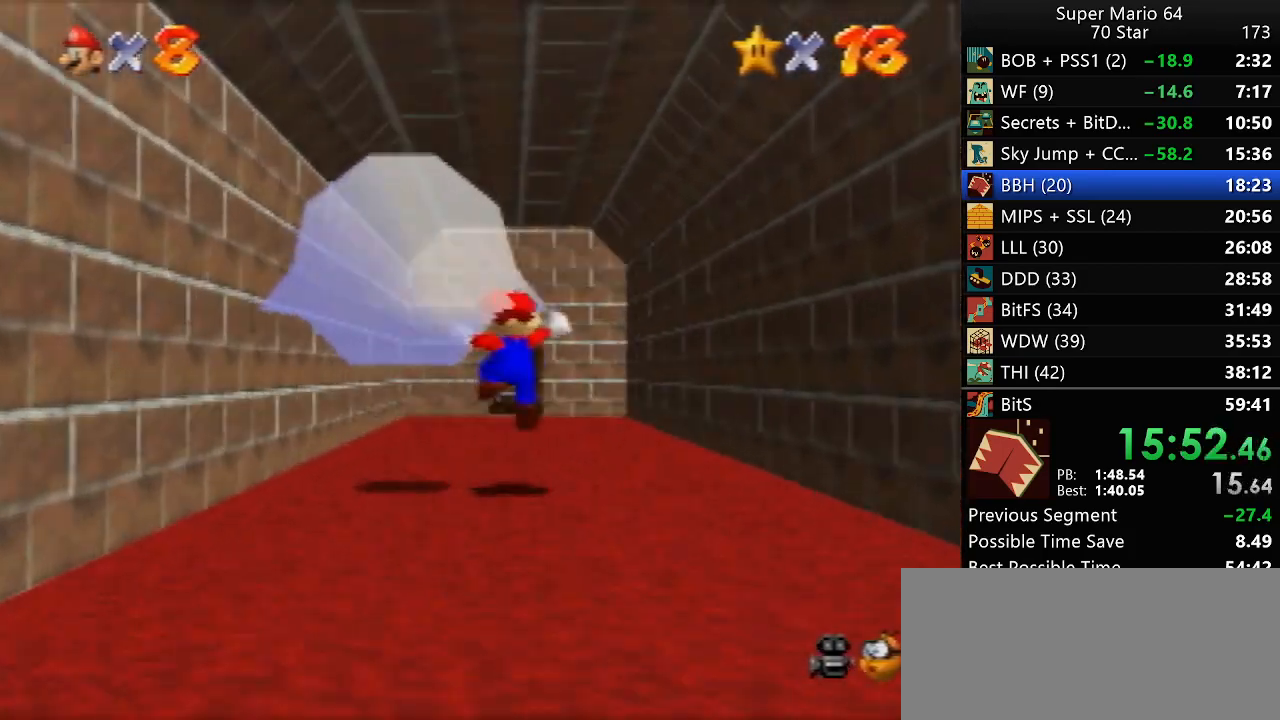
{"dt_ms": 500, "buttons": ["B"], "left_stick": "up", "events": [[50, "B", "down"], [133, "B", "up"], [467, "B", "down"]]}
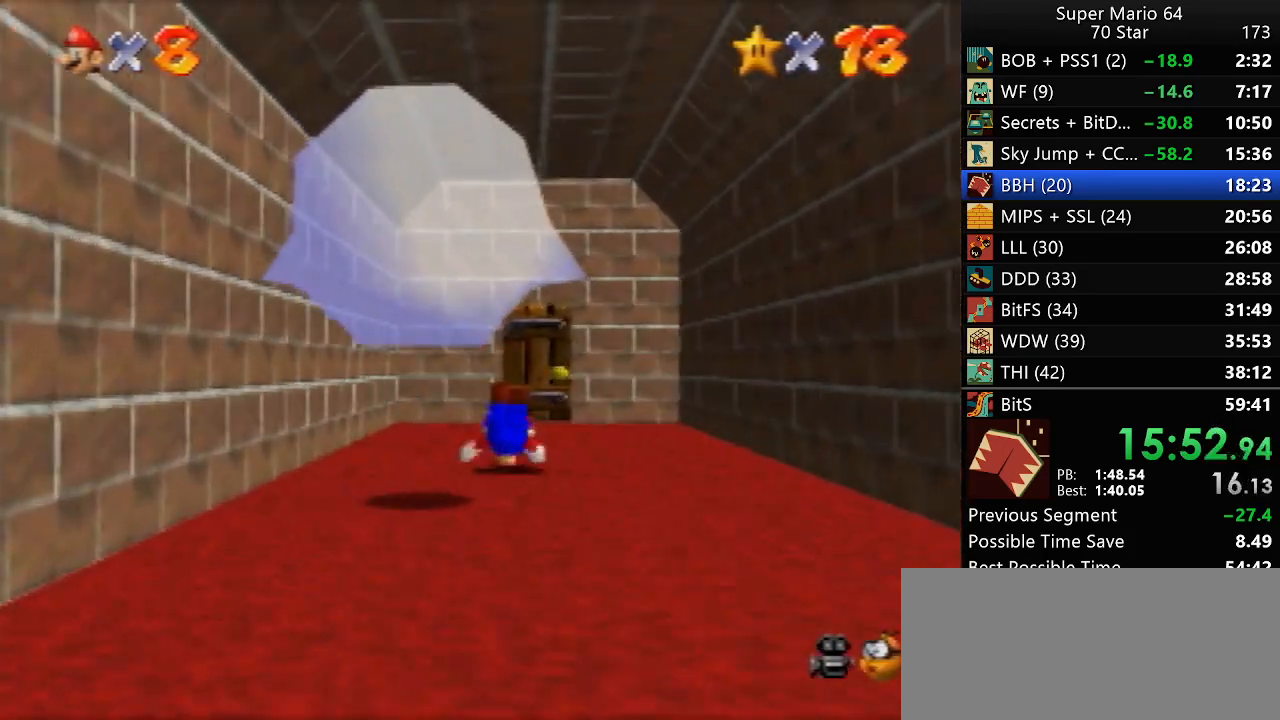
{"dt_ms": 500, "buttons": [], "left_stick": "up", "events": [[17, "B", "up"]]}
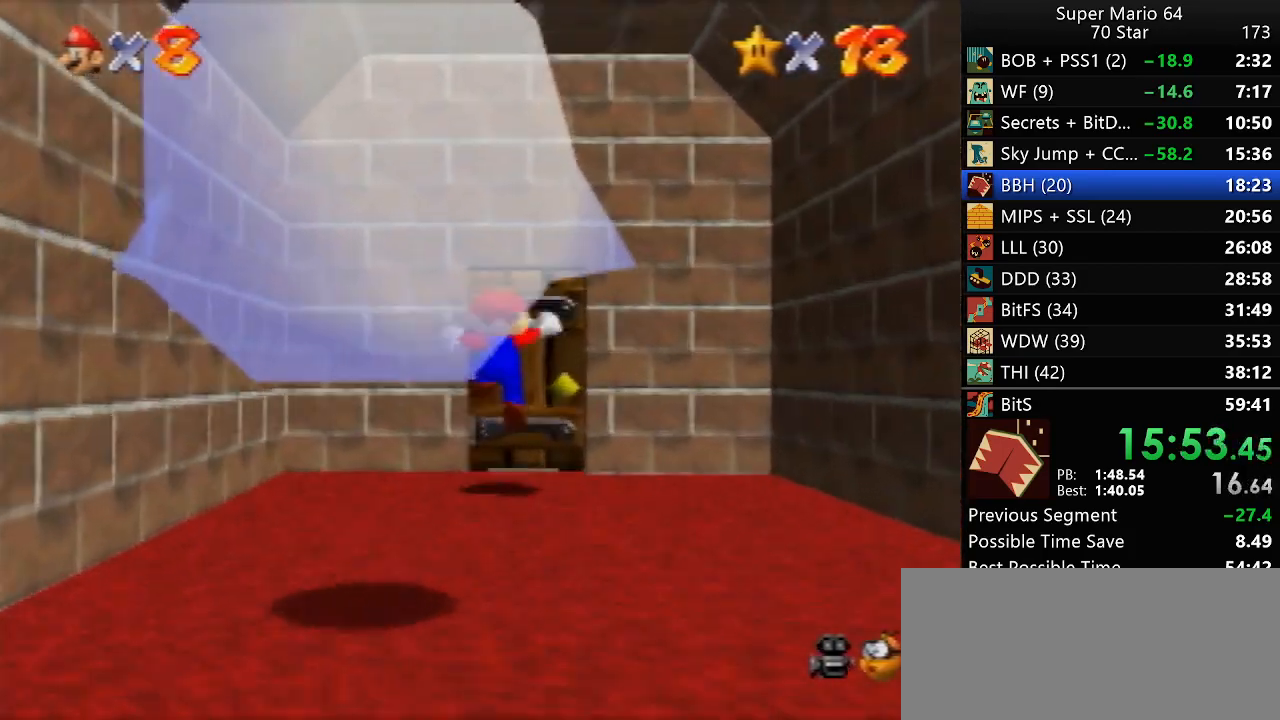
{"dt_ms": 500, "buttons": [], "left_stick": "center", "events": [[200, "left_stick", "center"]]}
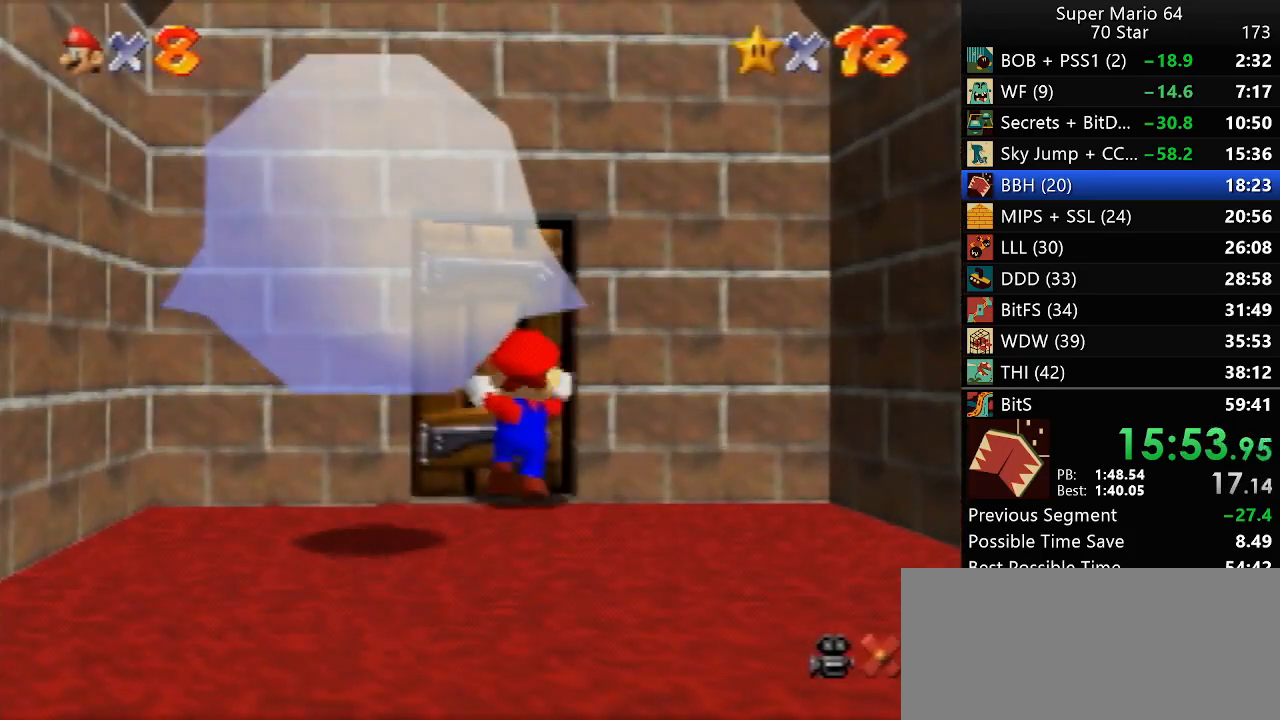
{"dt_ms": 500, "buttons": [], "left_stick": "center", "events": []}
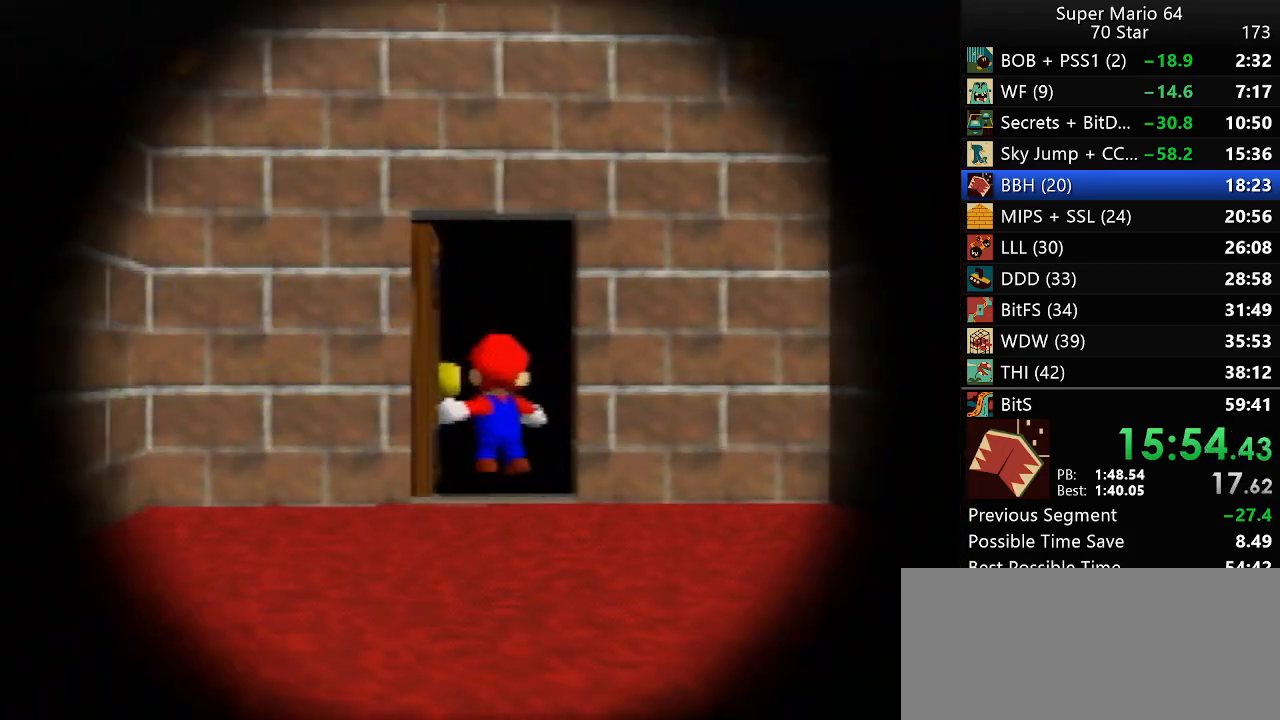
{"dt_ms": 500, "buttons": [], "left_stick": "center", "events": []}
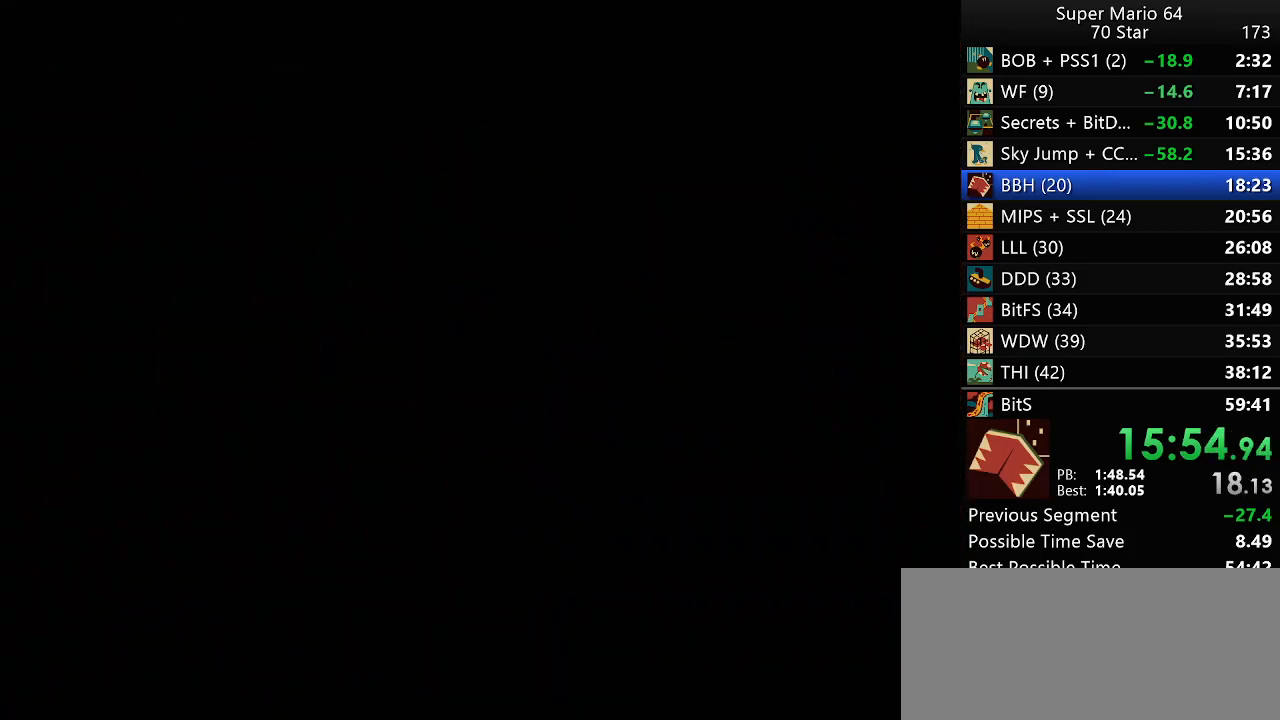
{"dt_ms": 500, "buttons": ["C_DOWN"], "left_stick": "center", "events": [[500, "C_DOWN", "down"]]}
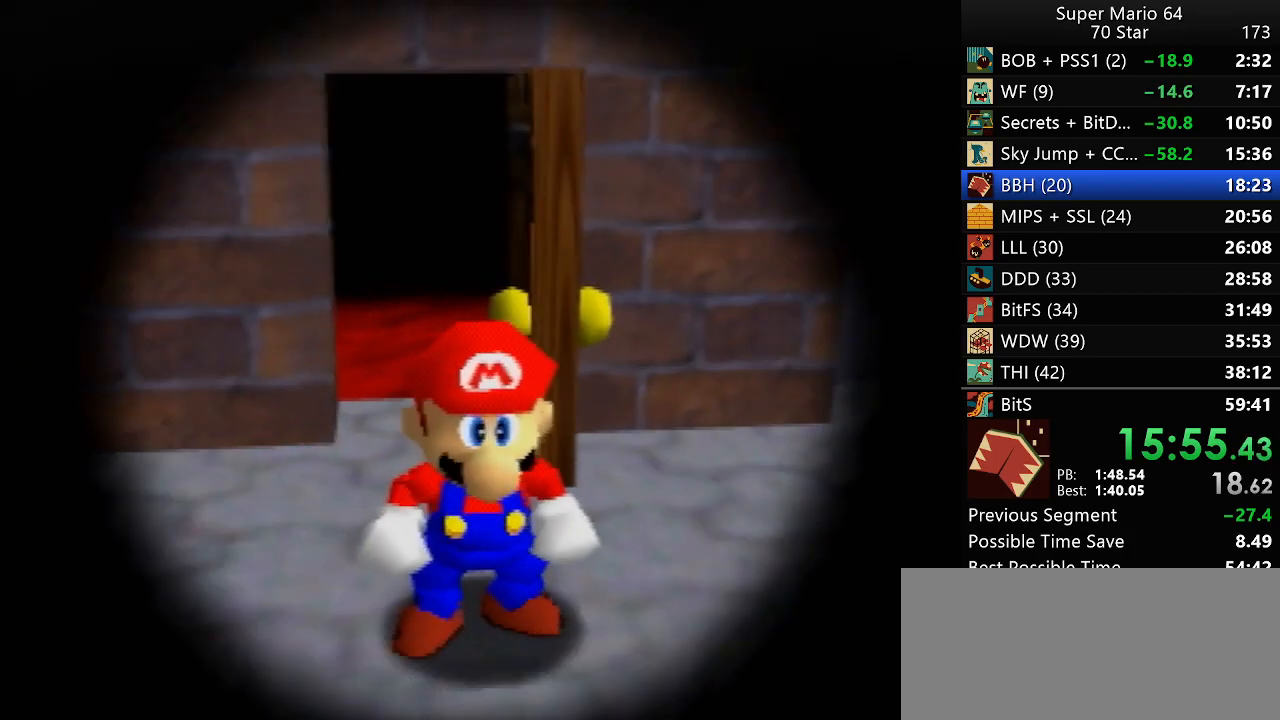
{"dt_ms": 500, "buttons": [], "left_stick": "right", "events": [[33, "C_LEFT", "down"], [133, "C_DOWN", "up"], [133, "C_LEFT", "up"], [433, "left_stick", "right"]]}
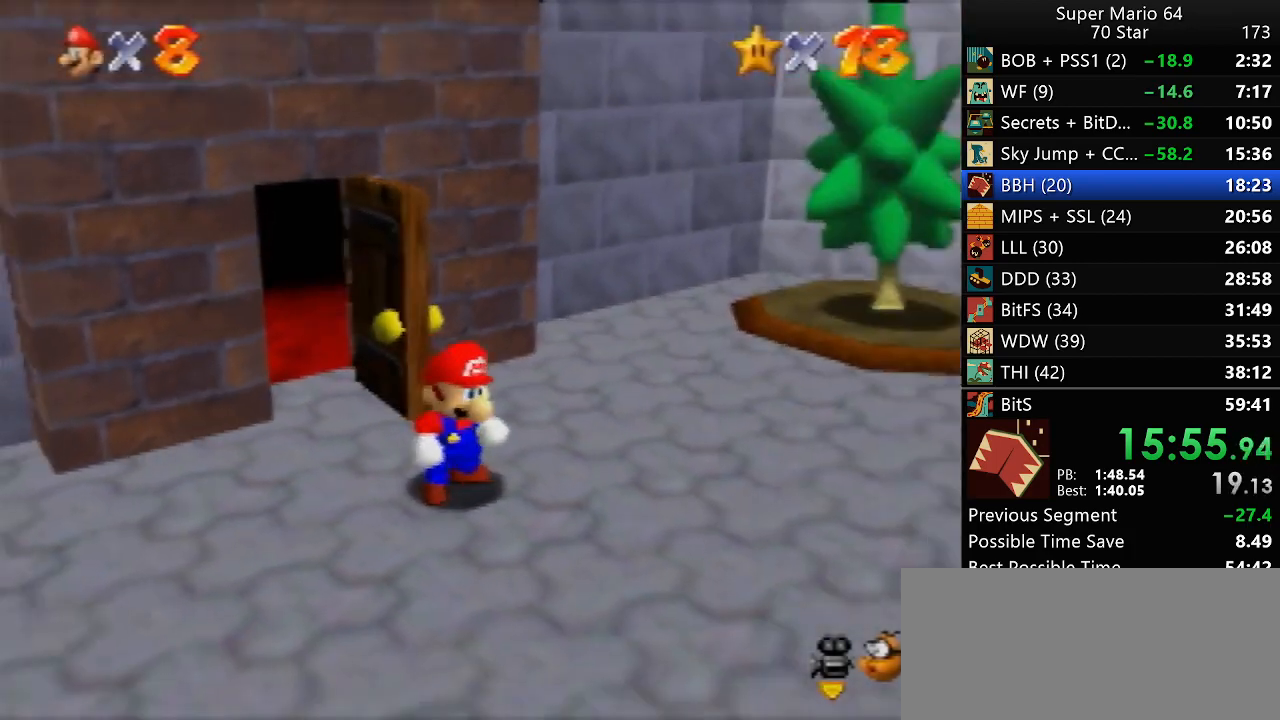
{"dt_ms": 500, "buttons": [], "left_stick": "right", "events": []}
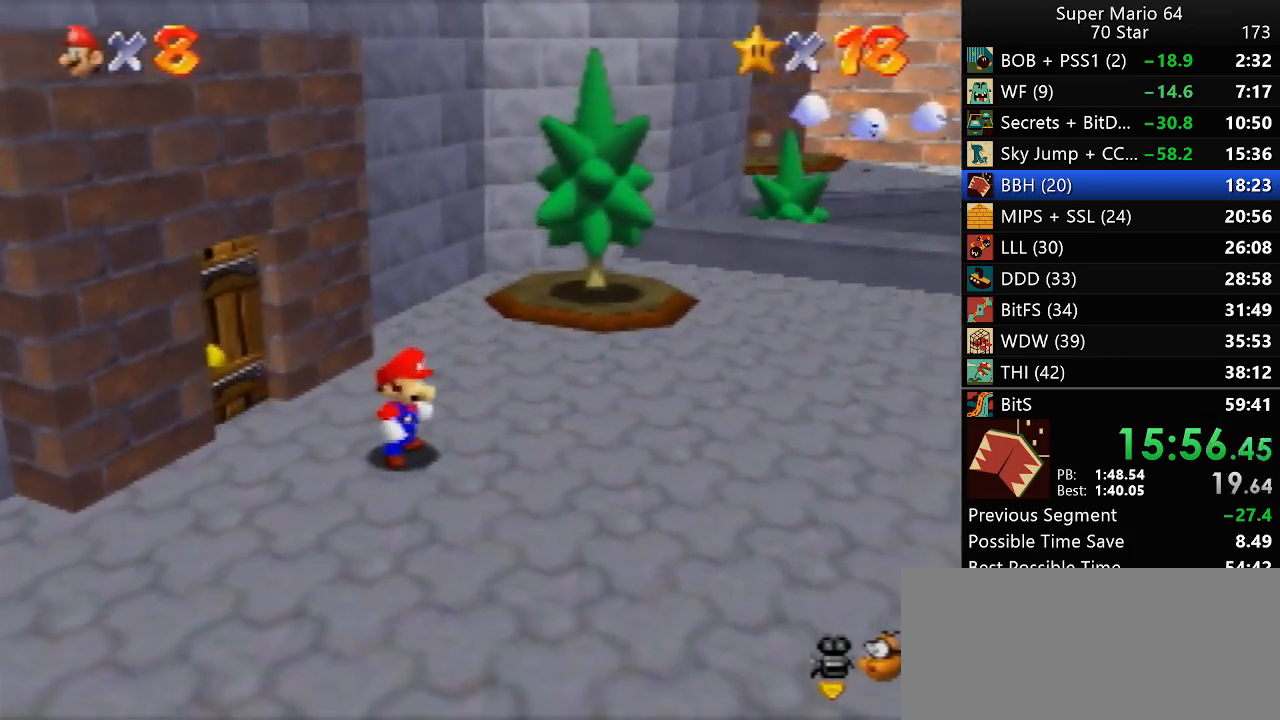
{"dt_ms": 500, "buttons": [], "left_stick": "up-right", "events": [[217, "Z", "down"], [333, "Z", "up"], [433, "left_stick", "up-right"]]}